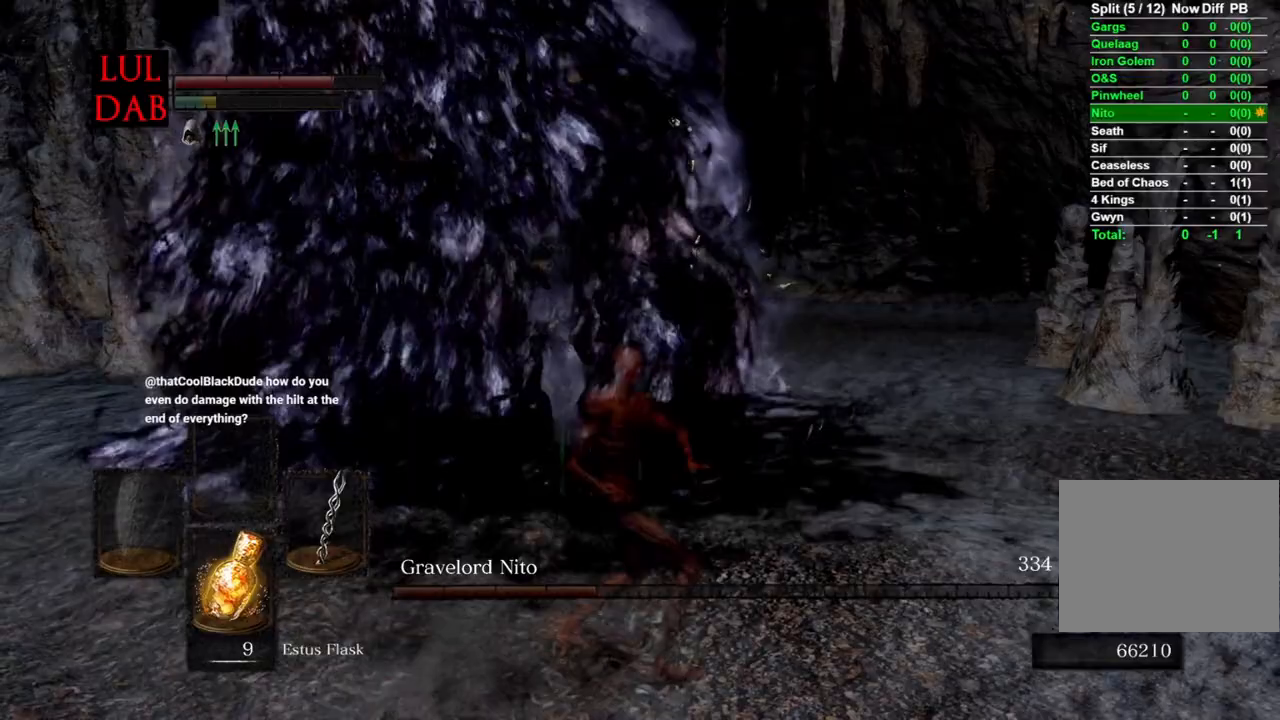
Gameplay with a controller (PlayStation layout); each line is a JSON object with the inputs held at the frame after it. "events" lists button and stick changes between this image and that frame as [ms after this image, input, new state], when the widget could be followed in between.
{"buttons": [], "left_stick": "up-right", "right_stick": "center", "events": [[317, "right_stick", "left"], [417, "right_stick", "center"], [433, "left_stick", "up-right"]]}
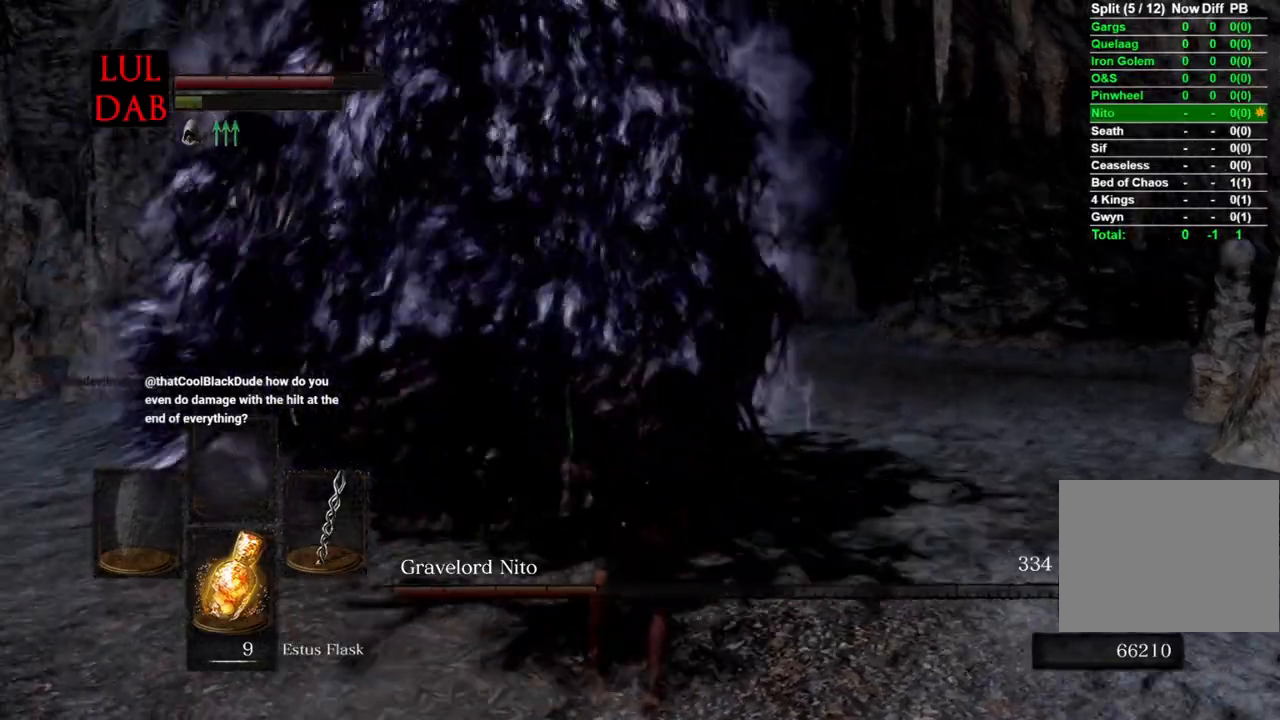
{"buttons": [], "left_stick": "right", "right_stick": "left", "events": [[150, "right_stick", "up-left"], [283, "right_stick", "center"], [450, "left_stick", "center"], [483, "right_stick", "left"], [500, "left_stick", "right"]]}
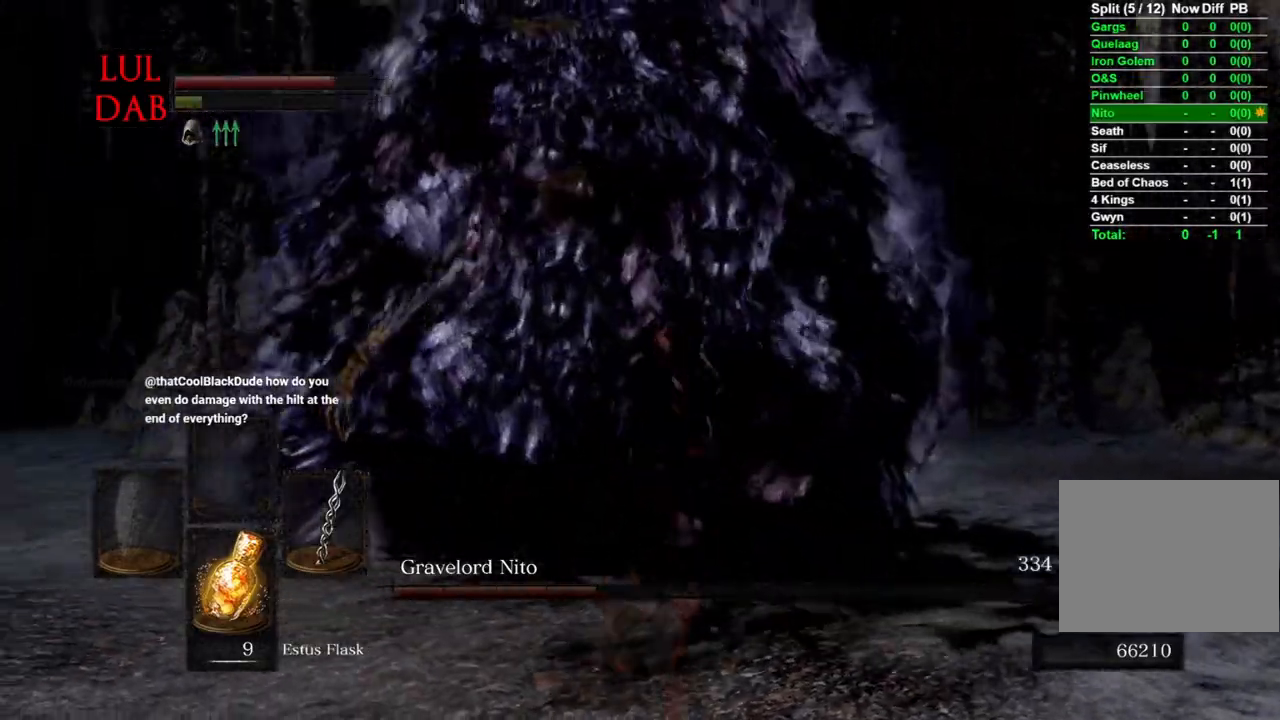
{"buttons": ["R1"], "left_stick": "left", "right_stick": "center", "events": [[50, "R1", "down"], [50, "left_stick", "down-right"], [117, "right_stick", "center"], [417, "left_stick", "left"]]}
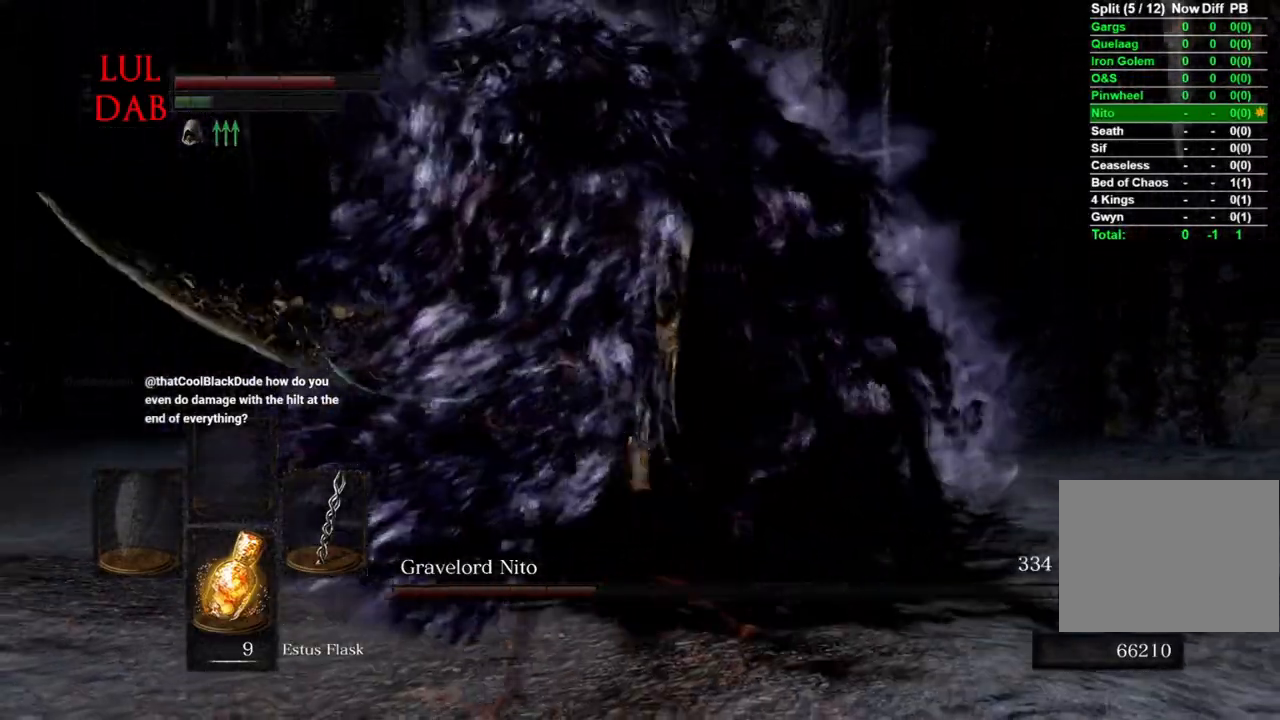
{"buttons": [], "left_stick": "up-right", "right_stick": "center", "events": [[83, "R1", "up"], [233, "R1", "down"], [300, "R1", "up"], [383, "left_stick", "up"], [433, "left_stick", "up-right"]]}
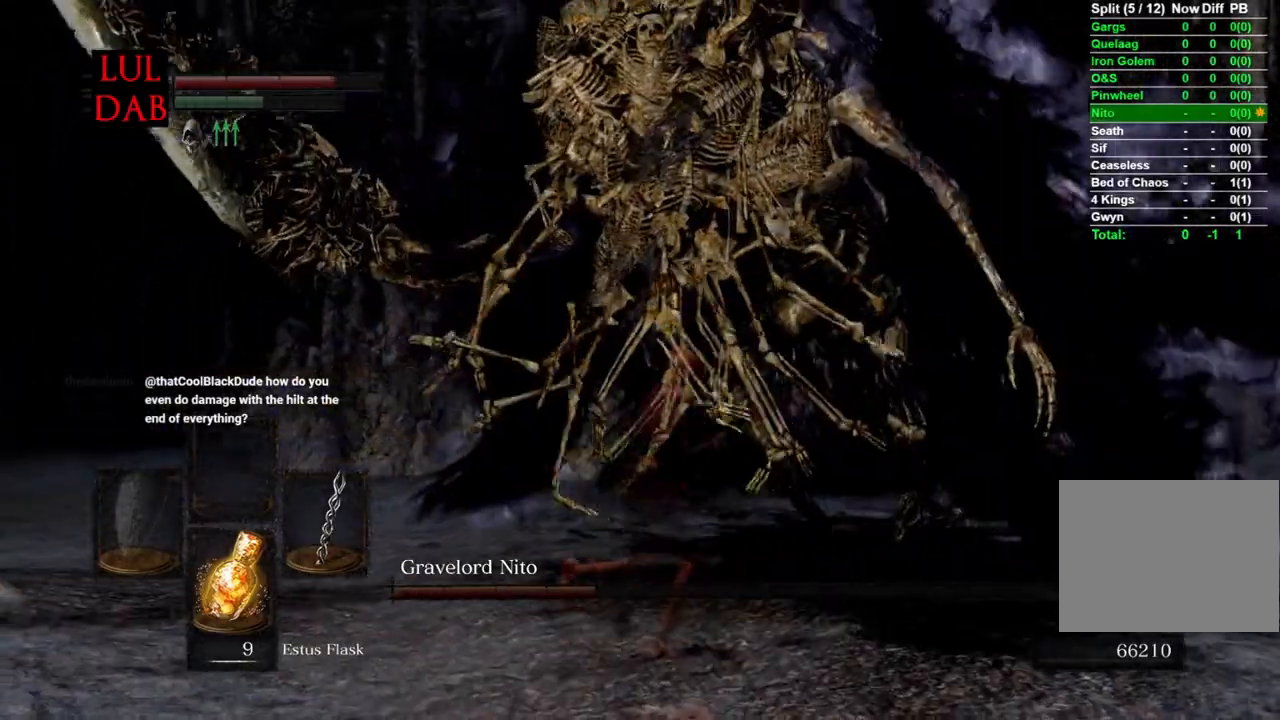
{"buttons": [], "left_stick": "right", "right_stick": "left", "events": [[217, "left_stick", "right"], [333, "right_stick", "left"]]}
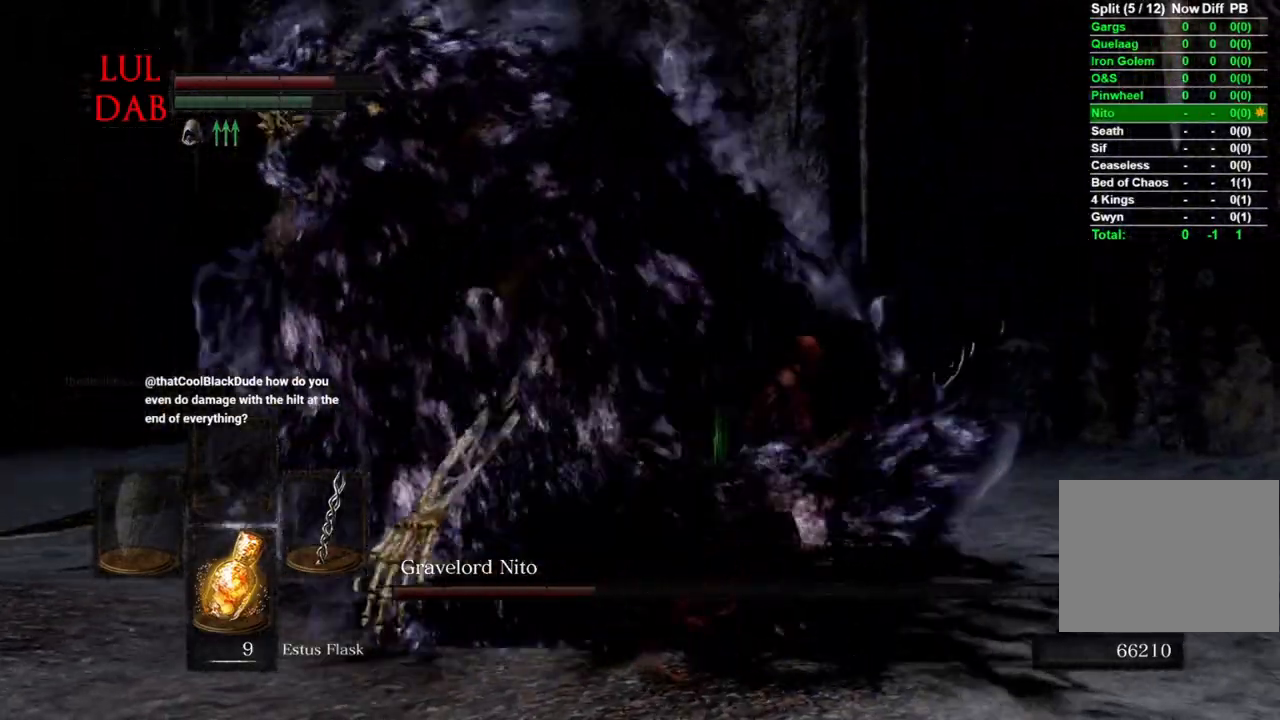
{"buttons": [], "left_stick": "up-right", "right_stick": "left", "events": [[133, "left_stick", "up-right"]]}
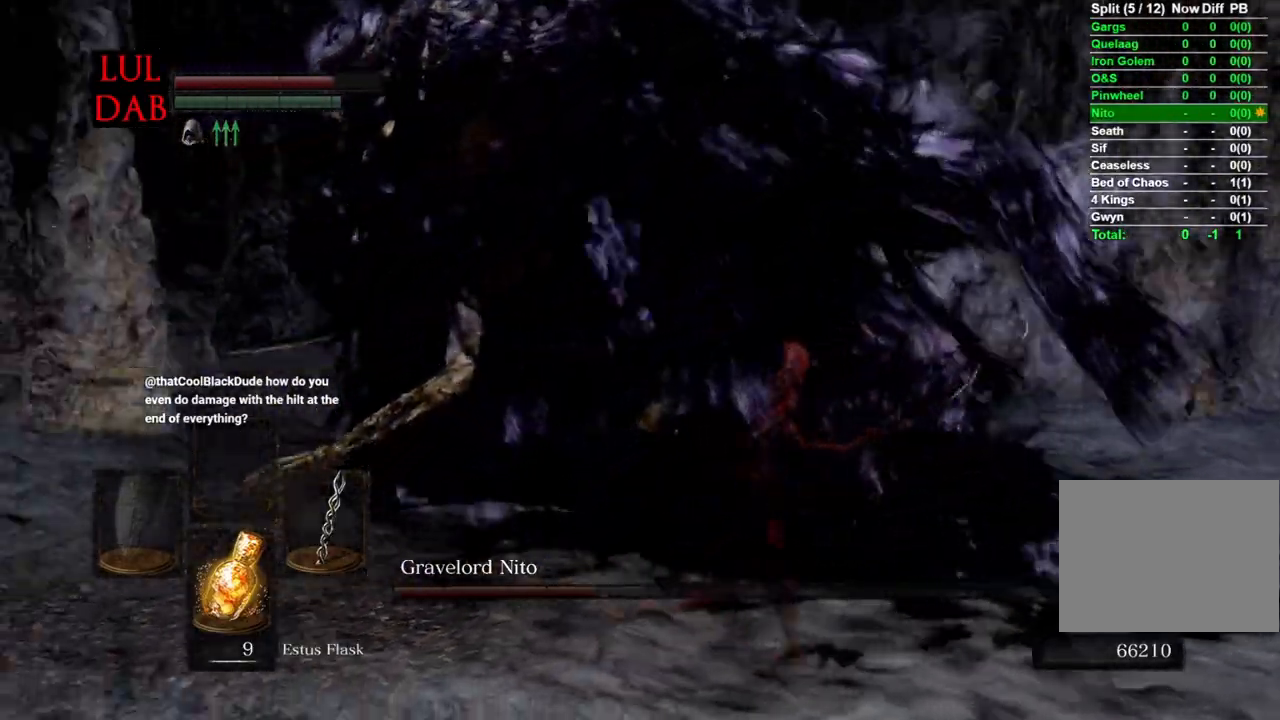
{"buttons": [], "left_stick": "up-right", "right_stick": "left", "events": []}
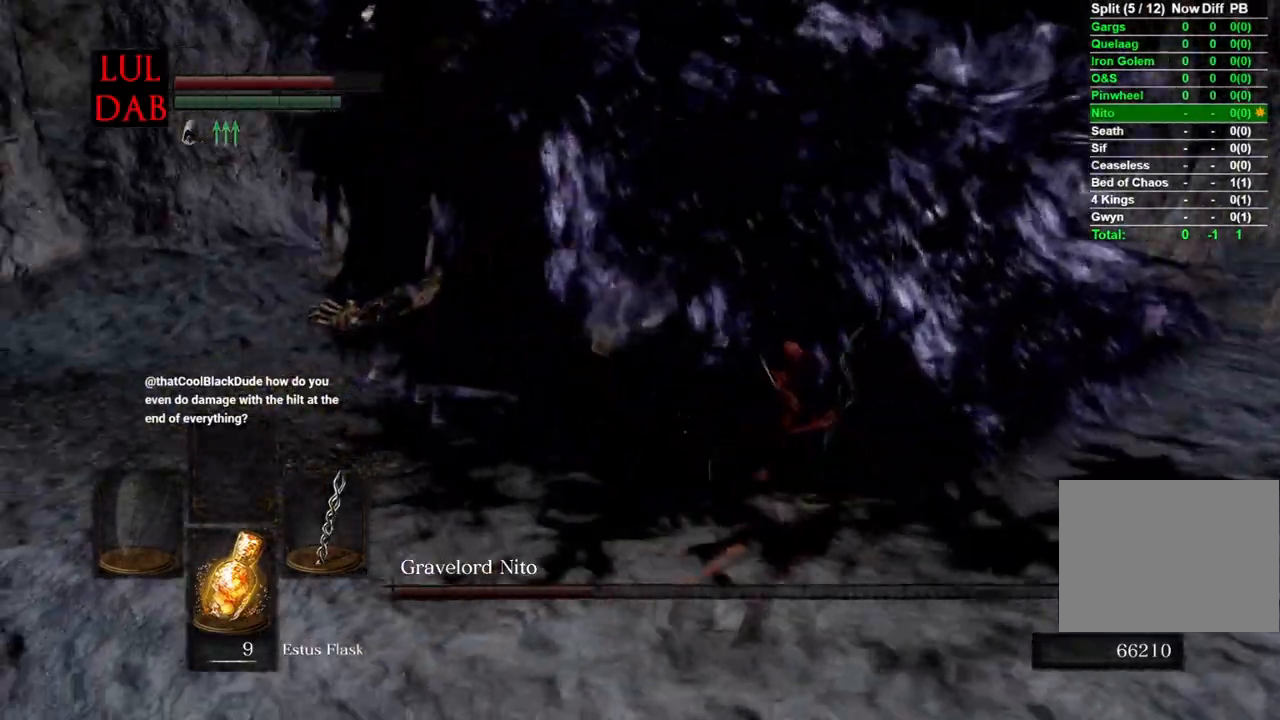
{"buttons": [], "left_stick": "down-right", "right_stick": "center", "events": [[217, "right_stick", "down-left"], [350, "left_stick", "right"], [467, "right_stick", "center"], [500, "left_stick", "down-right"]]}
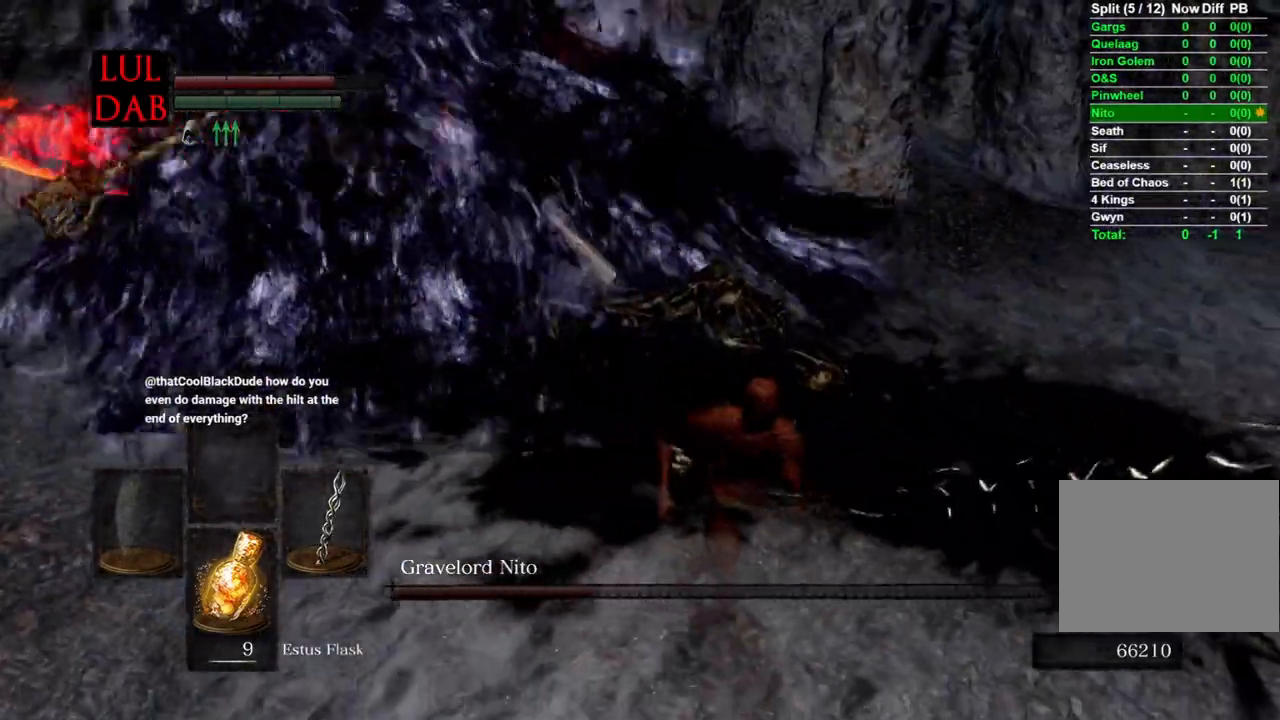
{"buttons": [], "left_stick": "up-left", "right_stick": "left", "events": [[67, "left_stick", "down"], [133, "left_stick", "left"], [250, "left_stick", "up-left"], [333, "right_stick", "left"]]}
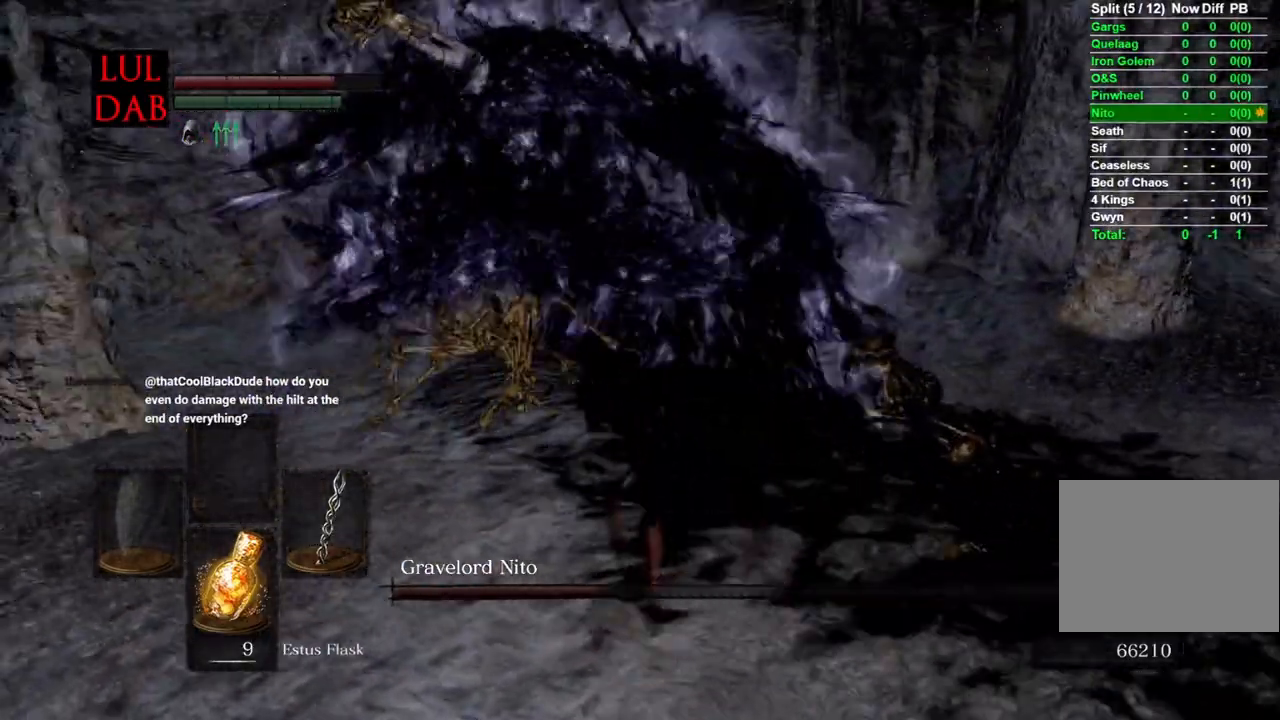
{"buttons": [], "left_stick": "up", "right_stick": "center", "events": [[67, "R1", "down"], [100, "left_stick", "up"], [217, "R1", "up"], [317, "R1", "down"], [450, "R1", "up"], [500, "right_stick", "center"]]}
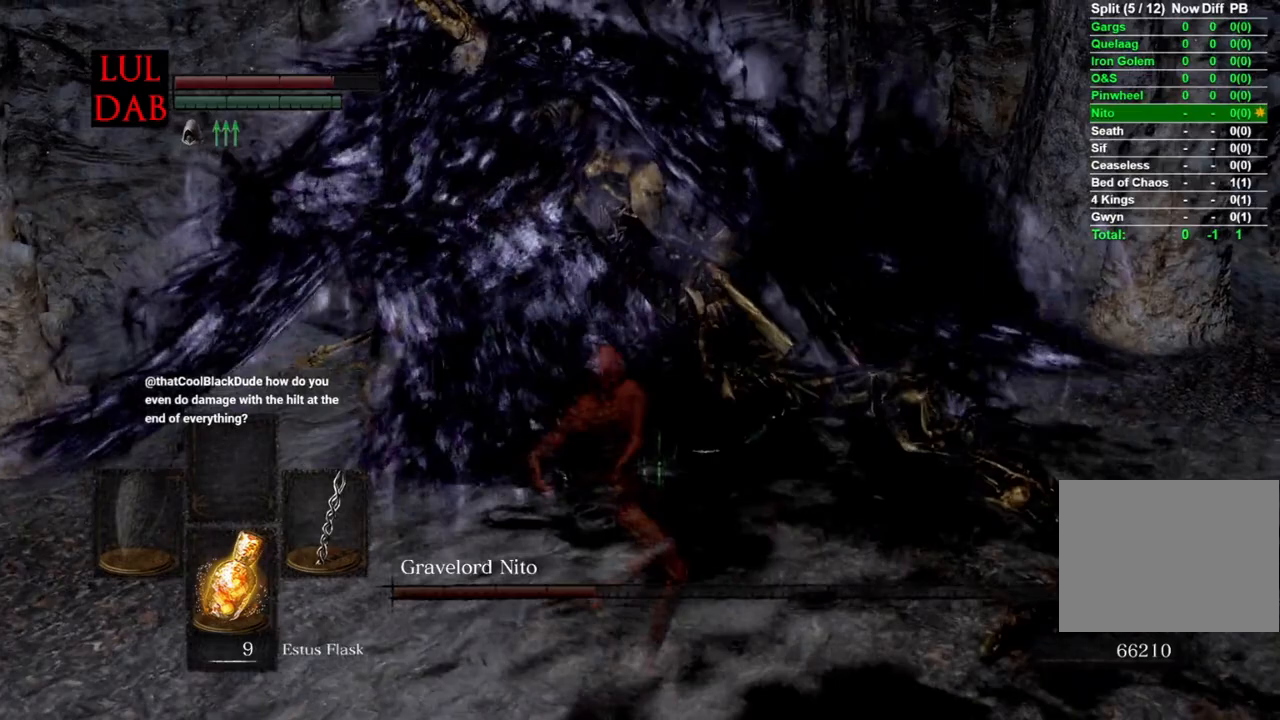
{"buttons": [], "left_stick": "up", "right_stick": "center", "events": [[67, "R1", "down"], [200, "R1", "up"], [333, "R1", "down"], [467, "R1", "up"]]}
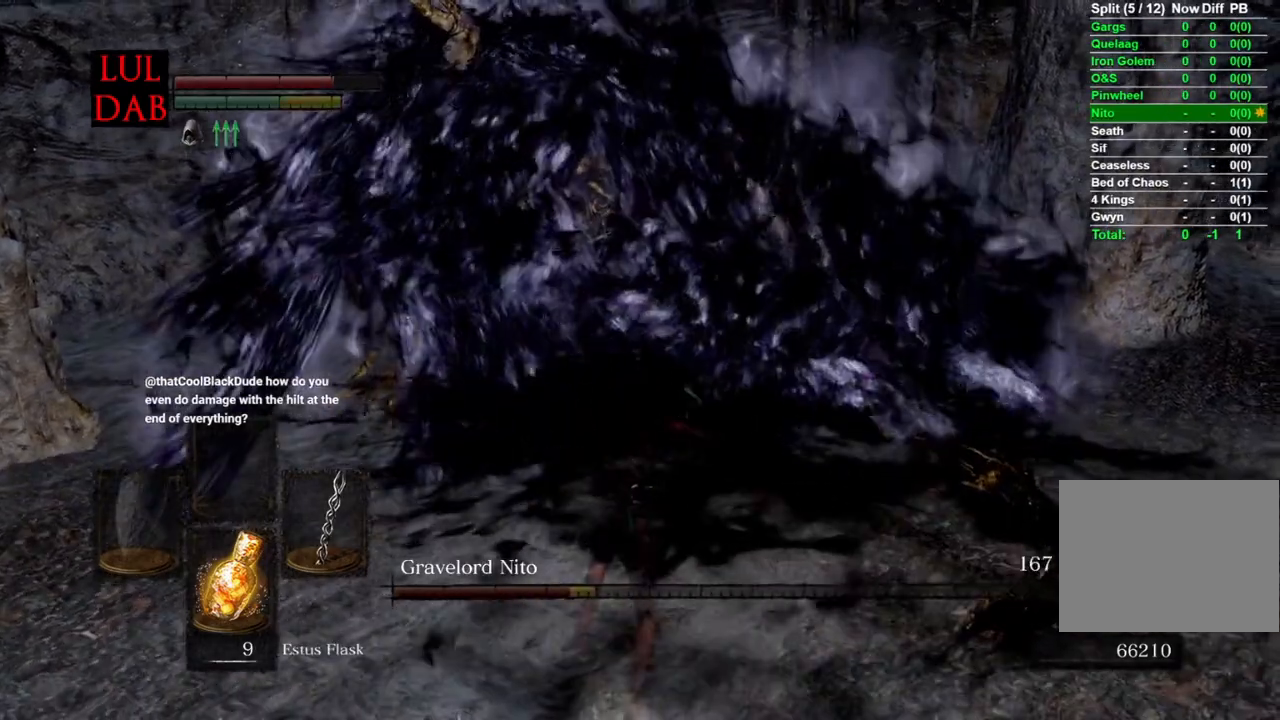
{"buttons": [], "left_stick": "up", "right_stick": "center", "events": [[83, "R1", "down"], [233, "R1", "up"], [350, "R1", "down"], [467, "R1", "up"]]}
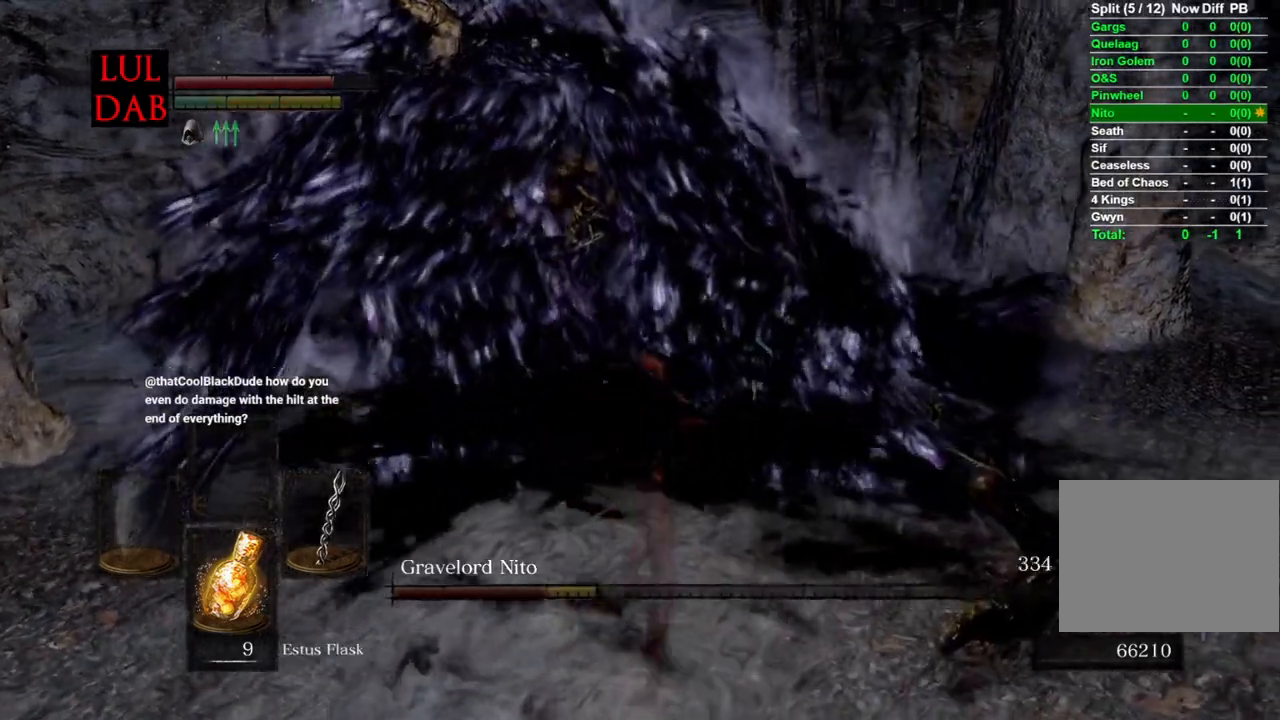
{"buttons": [], "left_stick": "up", "right_stick": "center", "events": [[83, "R1", "down"], [233, "R1", "up"], [333, "R1", "down"], [450, "R1", "up"]]}
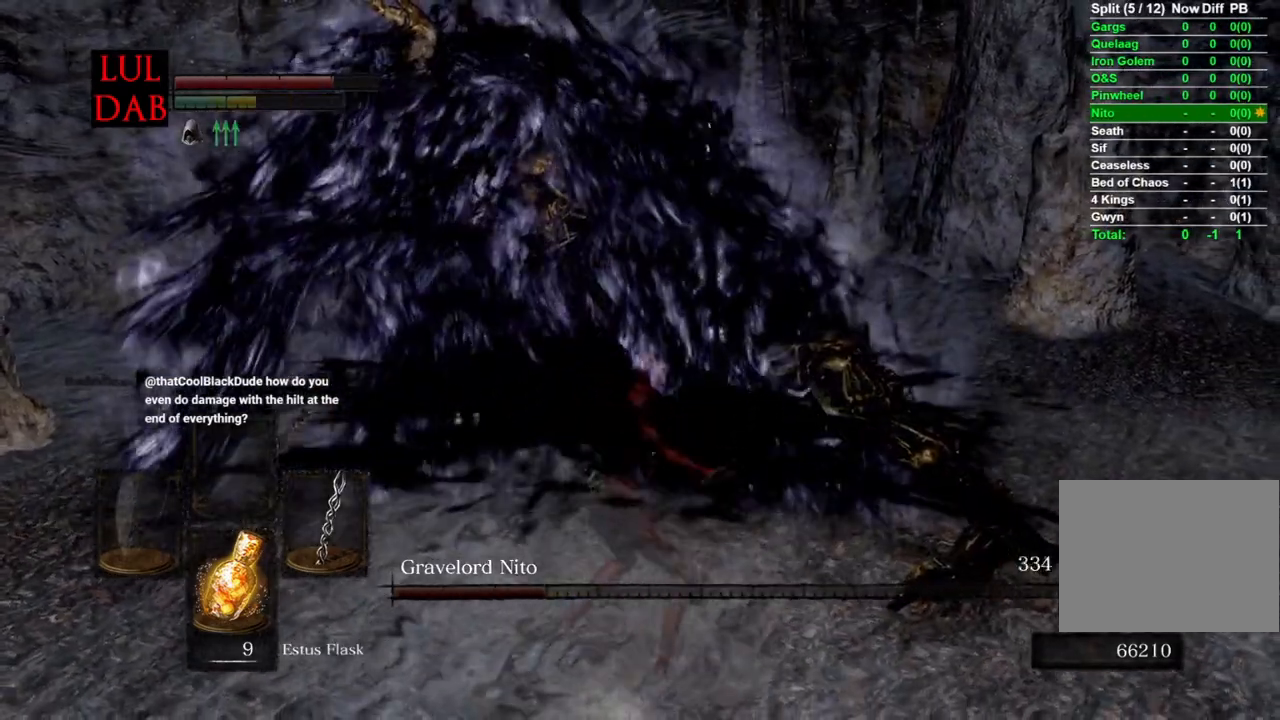
{"buttons": ["R1"], "left_stick": "up", "right_stick": "center", "events": [[67, "R1", "down"], [183, "R1", "up"], [283, "R1", "down"], [417, "R1", "up"], [500, "R1", "down"]]}
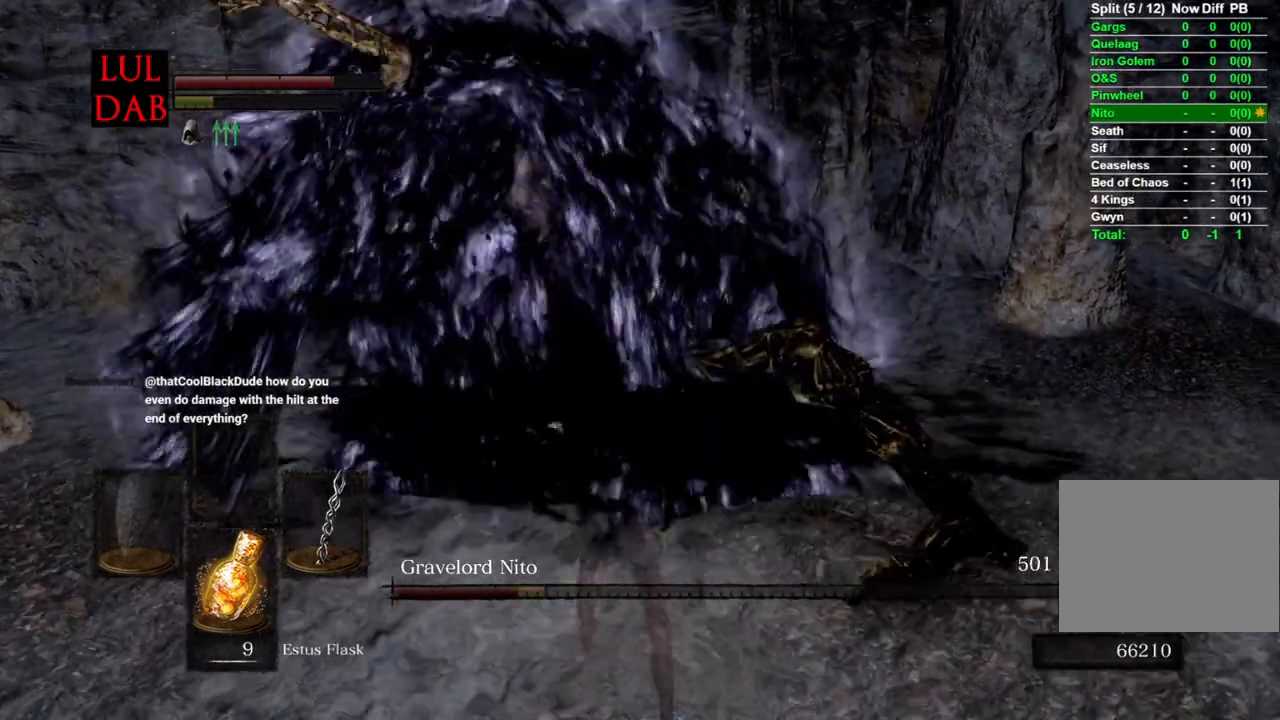
{"buttons": ["R1"], "left_stick": "up", "right_stick": "center", "events": [[133, "R1", "up"], [250, "R1", "down"]]}
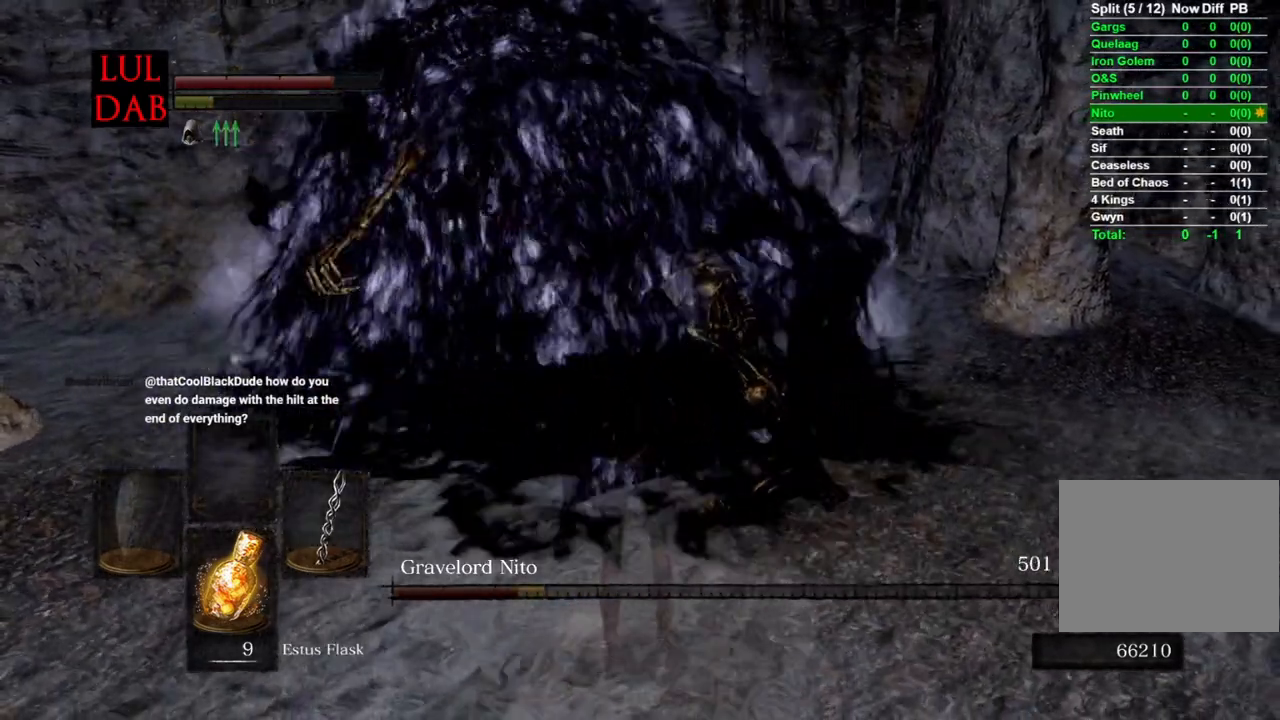
{"buttons": [], "left_stick": "right", "right_stick": "up-left", "events": [[267, "right_stick", "up-left"], [283, "left_stick", "right"], [350, "R1", "up"]]}
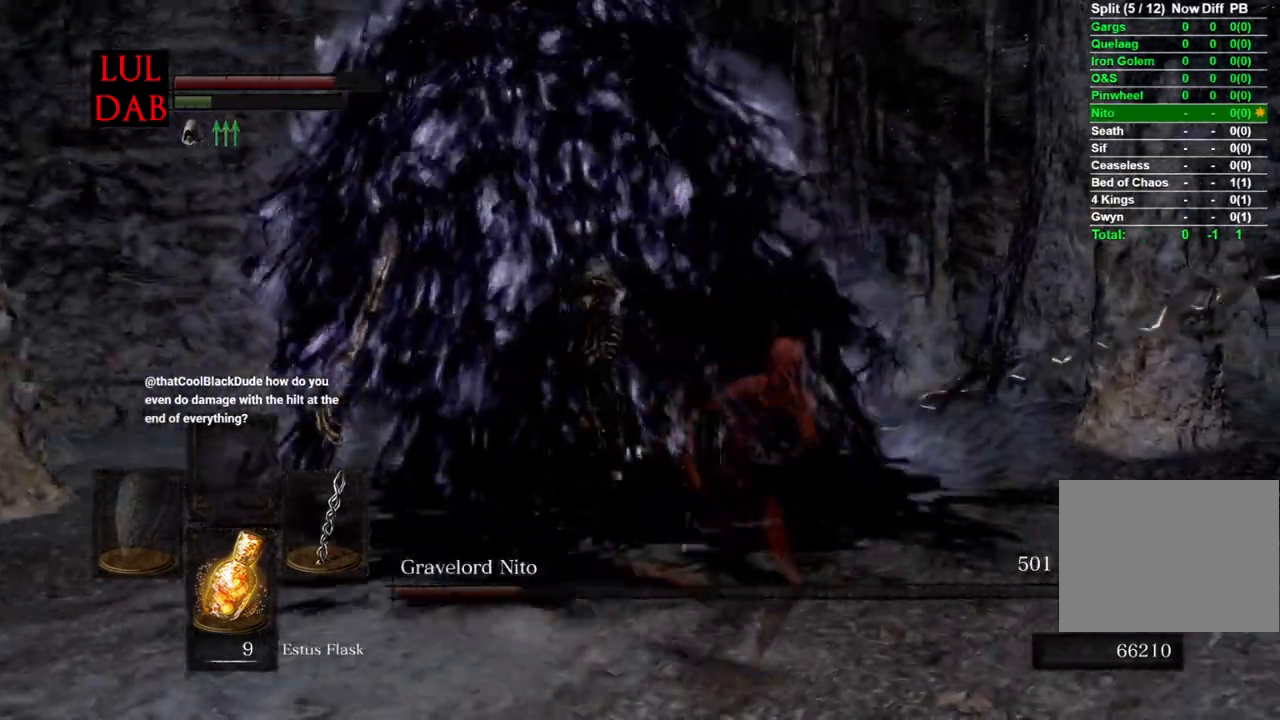
{"buttons": [], "left_stick": "up", "right_stick": "up", "events": [[200, "left_stick", "down"], [233, "right_stick", "up-right"], [300, "left_stick", "left"], [367, "right_stick", "up"], [400, "left_stick", "up-left"], [500, "left_stick", "up"]]}
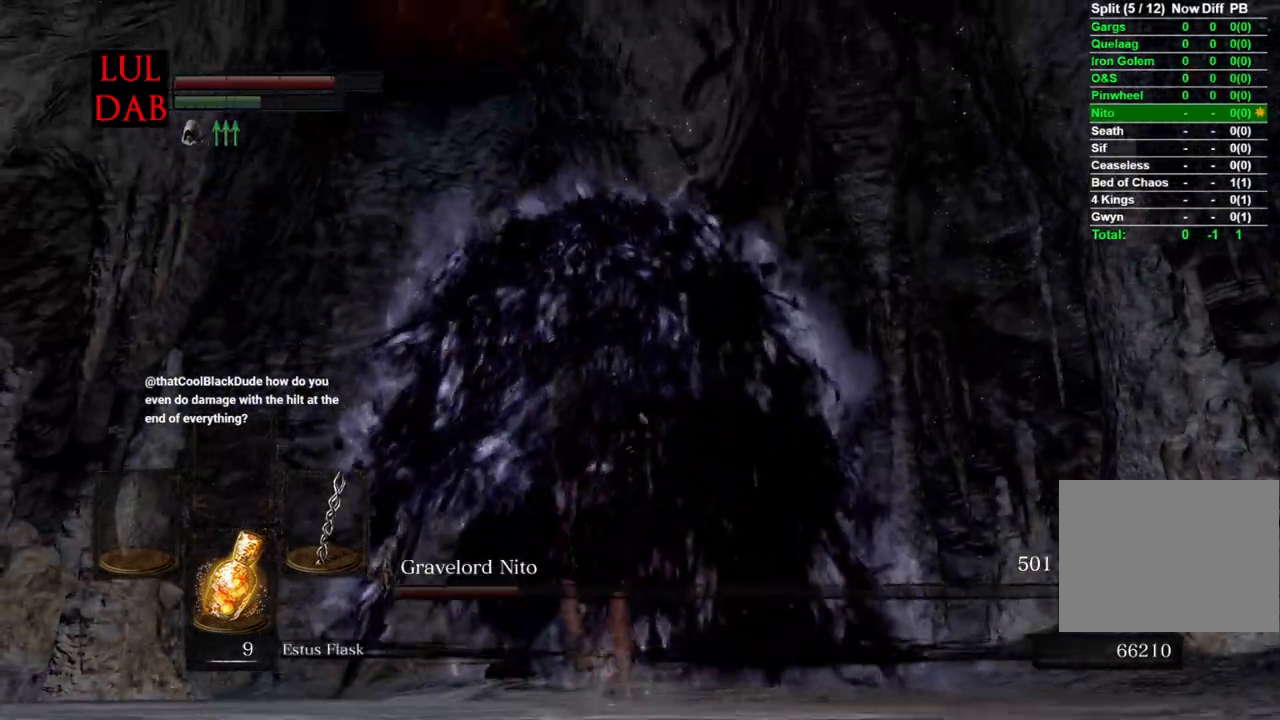
{"buttons": [], "left_stick": "up", "right_stick": "center", "events": [[17, "right_stick", "center"], [67, "R1", "down"], [283, "R1", "up"]]}
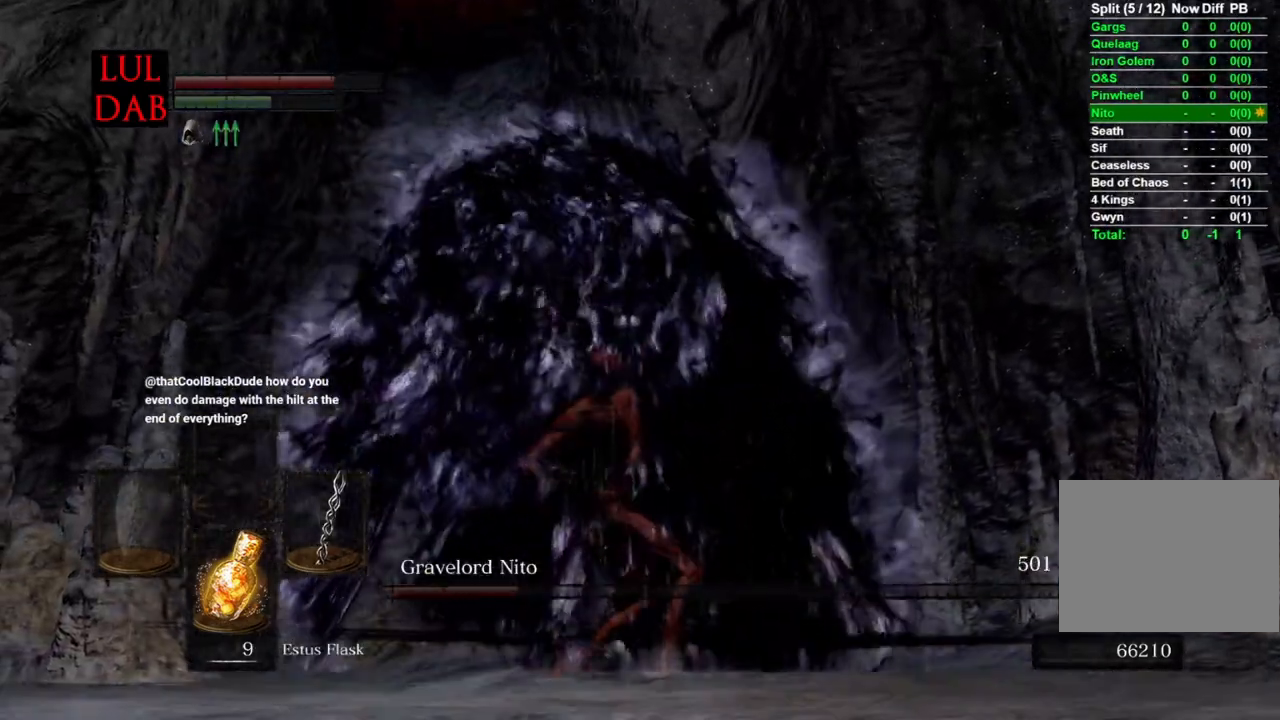
{"buttons": [], "left_stick": "up-left", "right_stick": "center", "events": [[367, "right_stick", "down"], [383, "left_stick", "up-left"], [450, "right_stick", "center"]]}
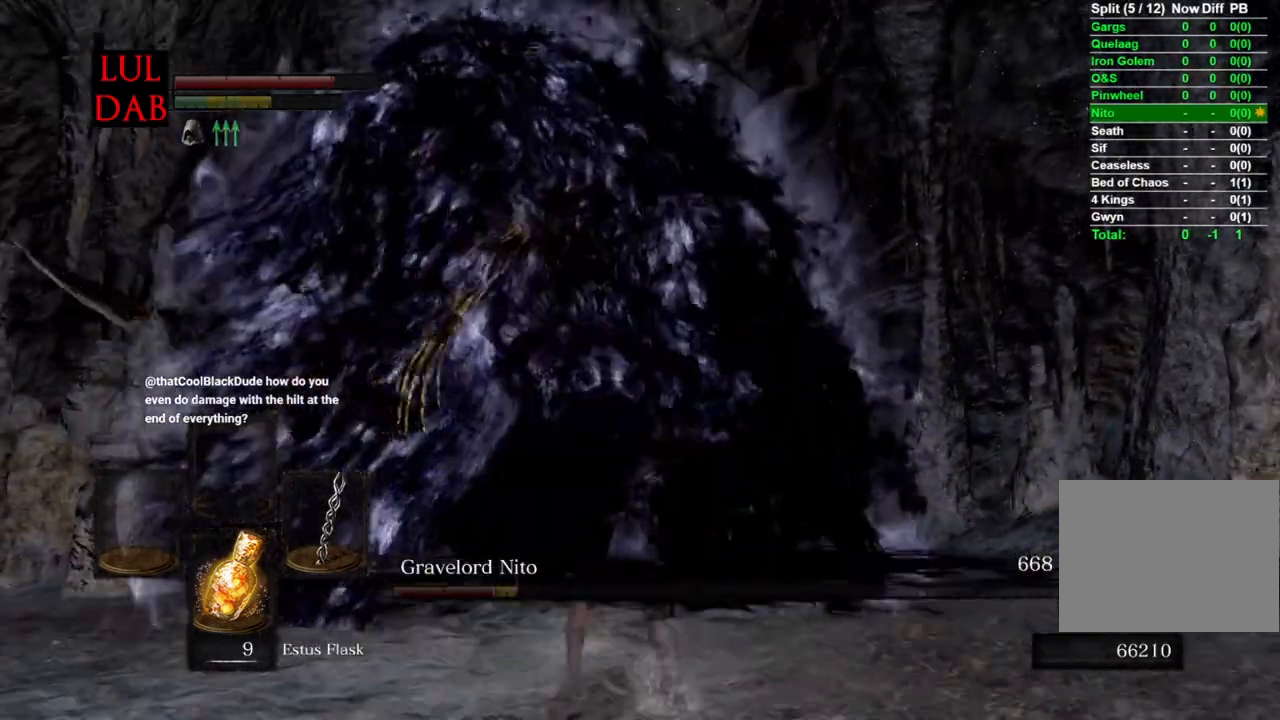
{"buttons": [], "left_stick": "up-left", "right_stick": "center", "events": []}
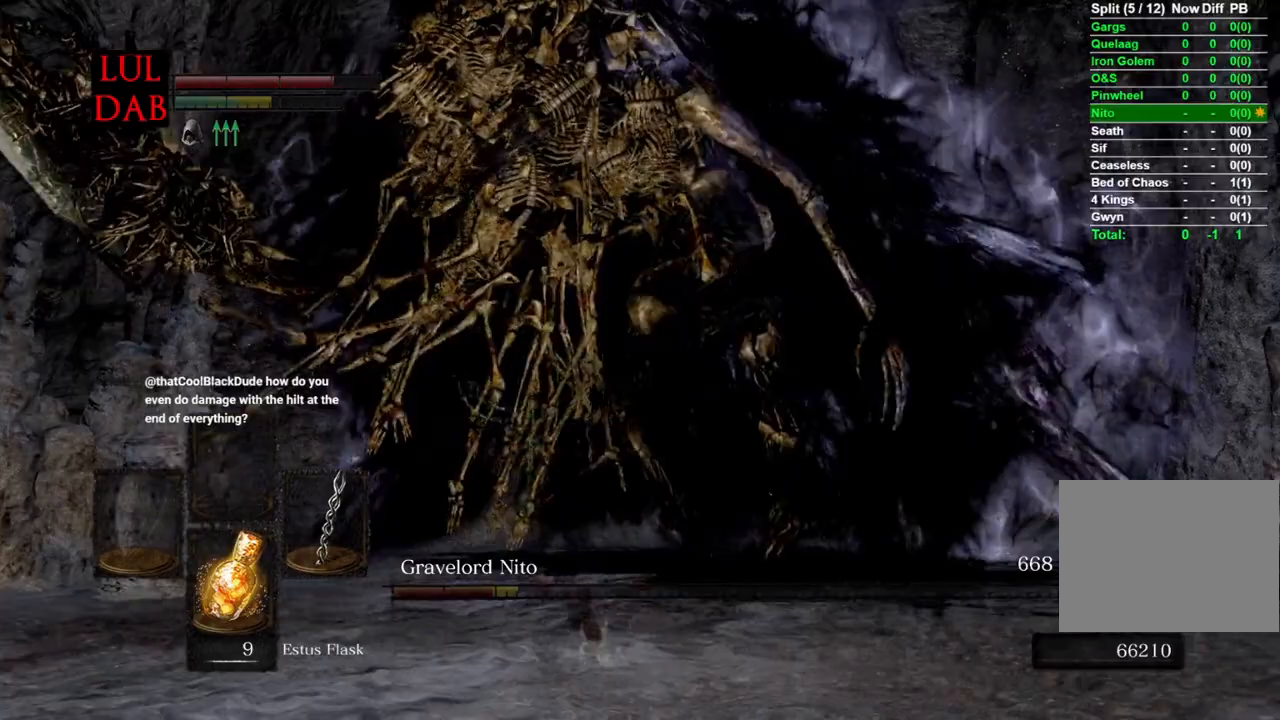
{"buttons": [], "left_stick": "up-right", "right_stick": "center", "events": [[183, "left_stick", "up-right"]]}
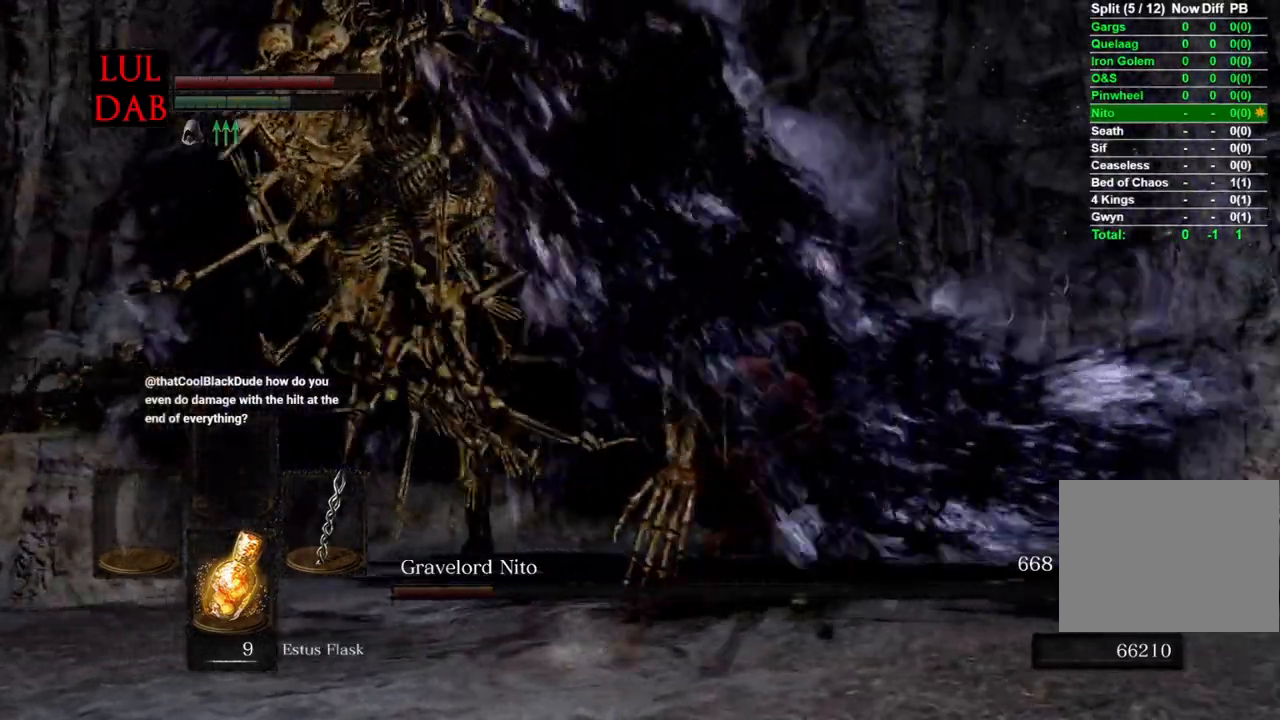
{"buttons": [], "left_stick": "right", "right_stick": "left", "events": [[150, "left_stick", "right"], [150, "right_stick", "left"], [267, "right_stick", "up-left"], [383, "right_stick", "left"]]}
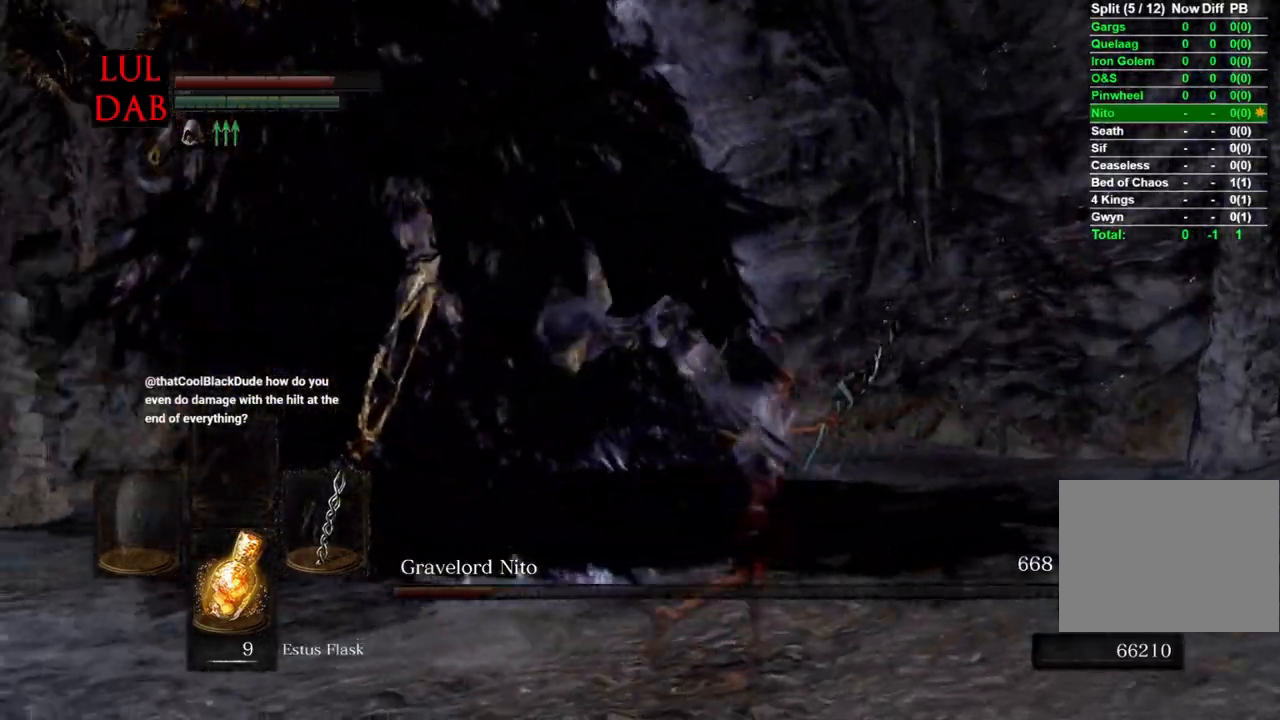
{"buttons": [], "left_stick": "up-right", "right_stick": "left", "events": [[450, "left_stick", "up-right"]]}
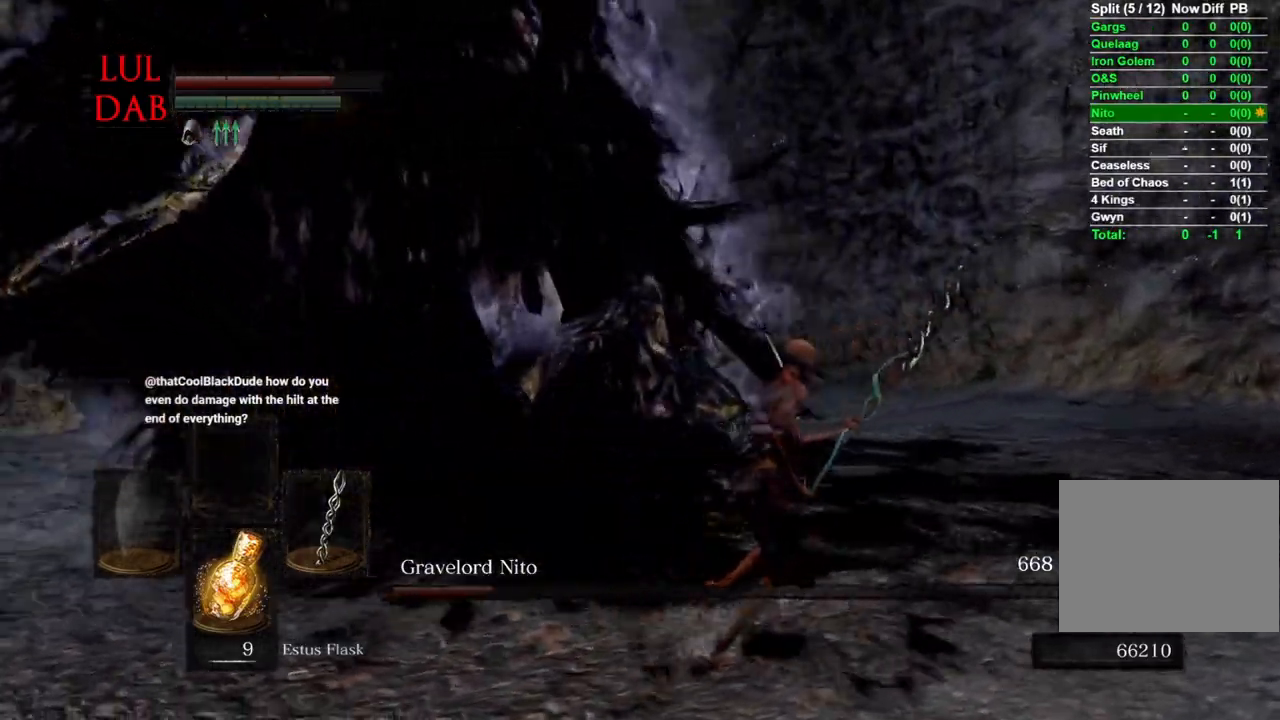
{"buttons": [], "left_stick": "up-right", "right_stick": "left", "events": []}
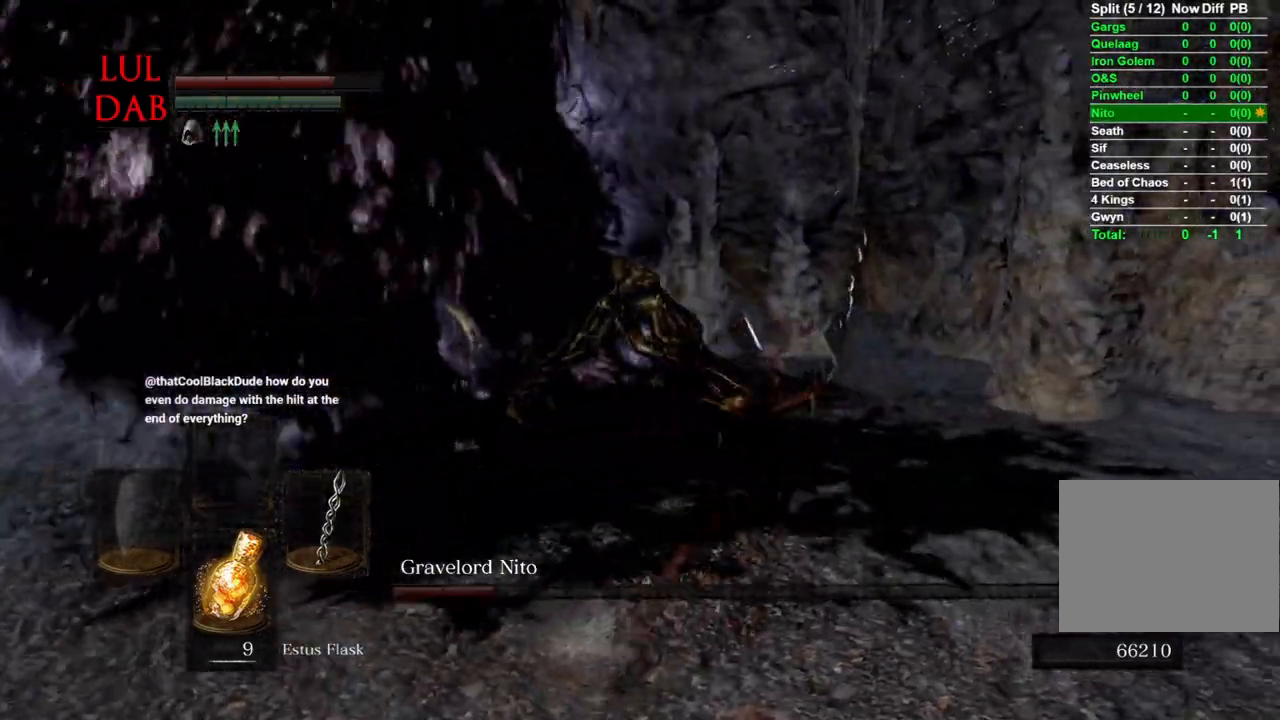
{"buttons": ["R1"], "left_stick": "up-right", "right_stick": "center", "events": [[417, "R1", "down"], [467, "right_stick", "center"]]}
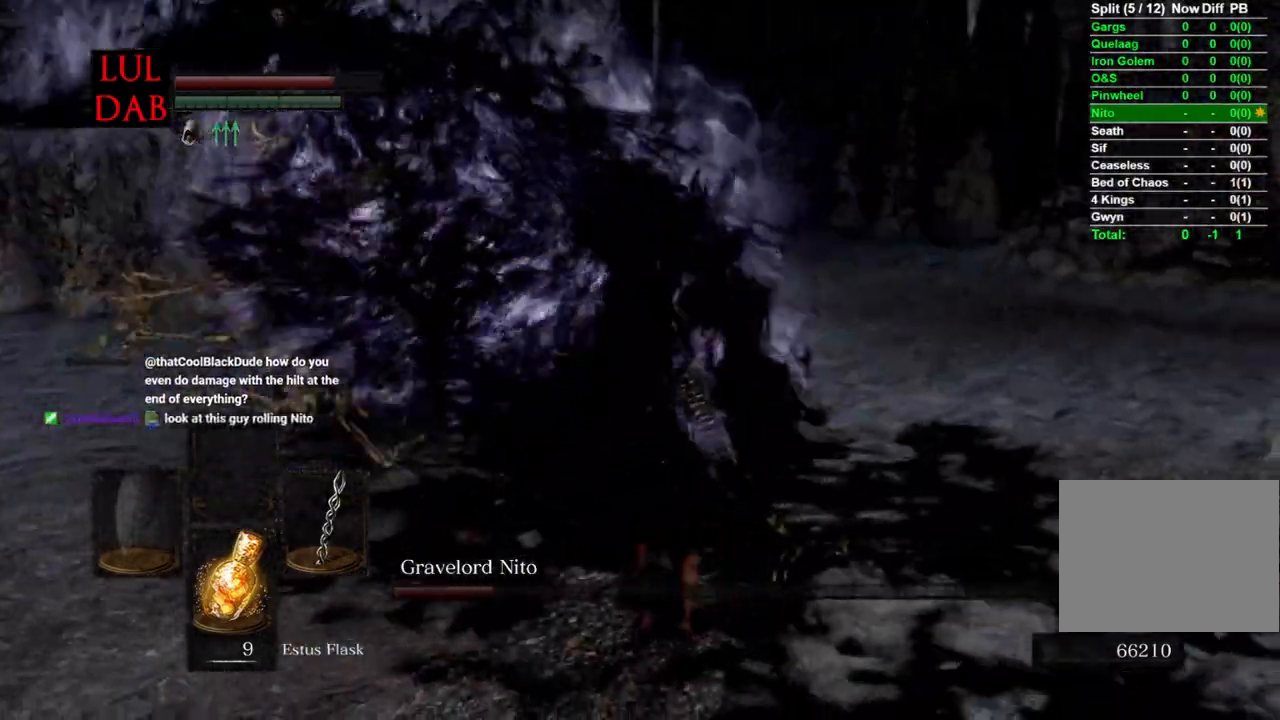
{"buttons": ["R1"], "left_stick": "up", "right_stick": "center", "events": [[67, "left_stick", "up"], [100, "R1", "up"], [100, "right_stick", "down-left"], [217, "R1", "down"], [233, "right_stick", "center"], [333, "R1", "up"], [450, "R1", "down"]]}
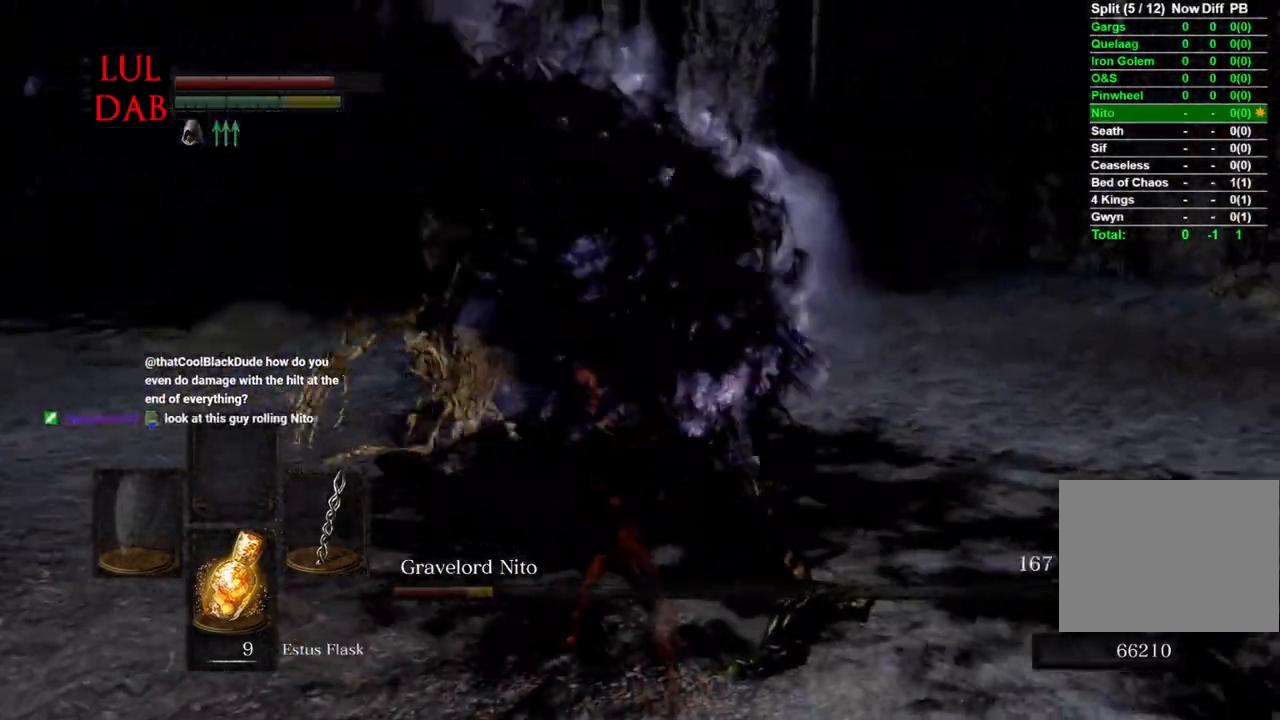
{"buttons": ["R1"], "left_stick": "up", "right_stick": "center", "events": [[100, "R1", "up"], [200, "R1", "down"], [333, "R1", "up"], [467, "R1", "down"]]}
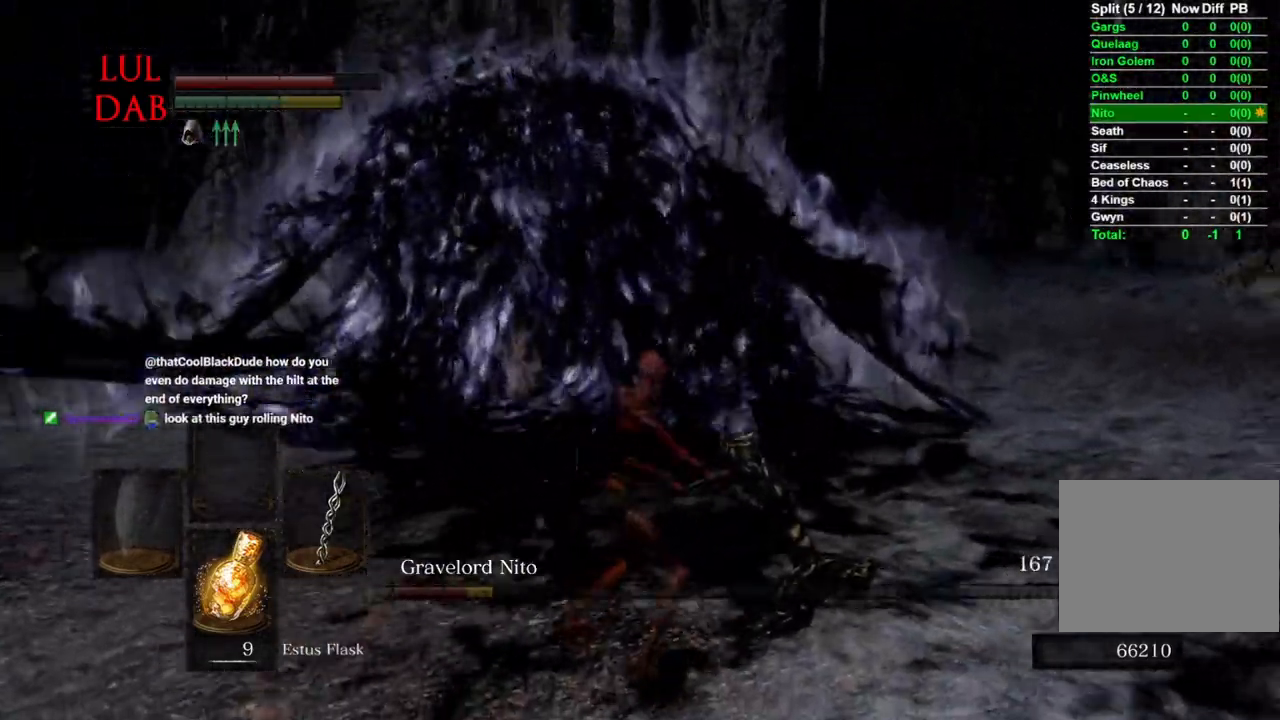
{"buttons": ["R1"], "left_stick": "up", "right_stick": "center", "events": [[50, "R1", "up"], [167, "R1", "down"], [300, "R1", "up"], [417, "R1", "down"]]}
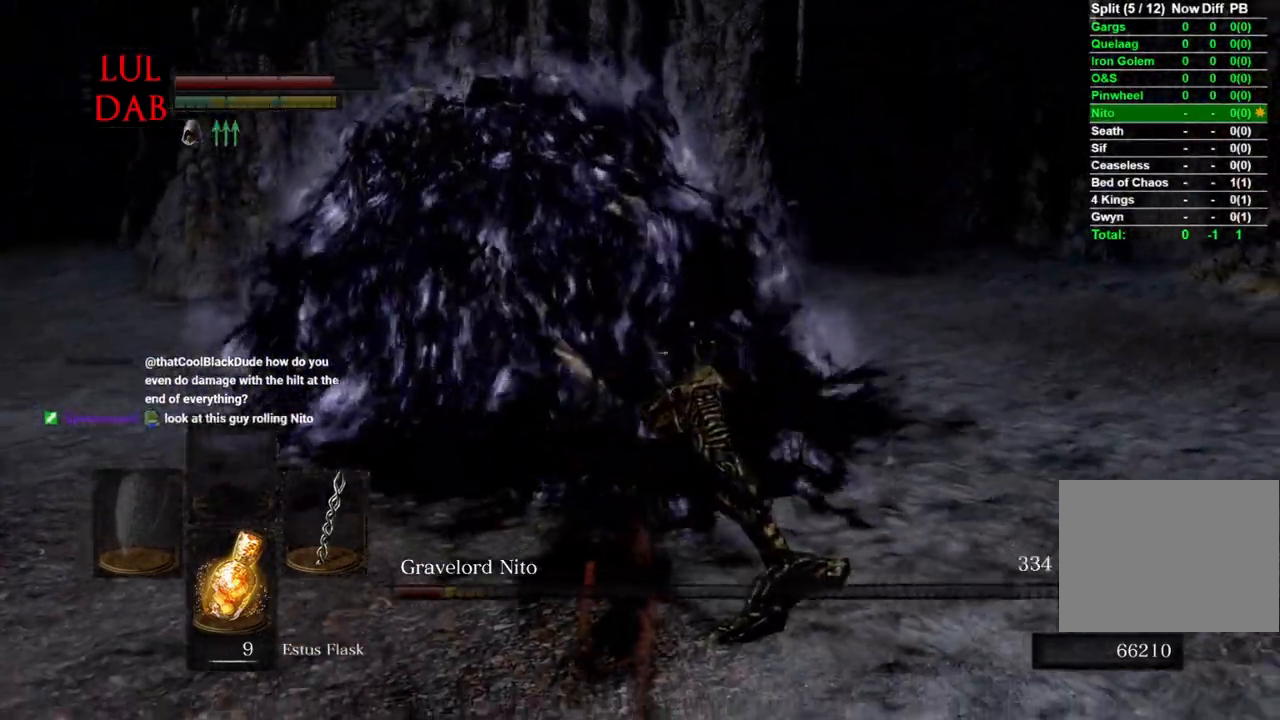
{"buttons": ["R1"], "left_stick": "up", "right_stick": "center", "events": [[50, "R1", "up"], [150, "R1", "down"], [283, "R1", "up"], [417, "R1", "down"]]}